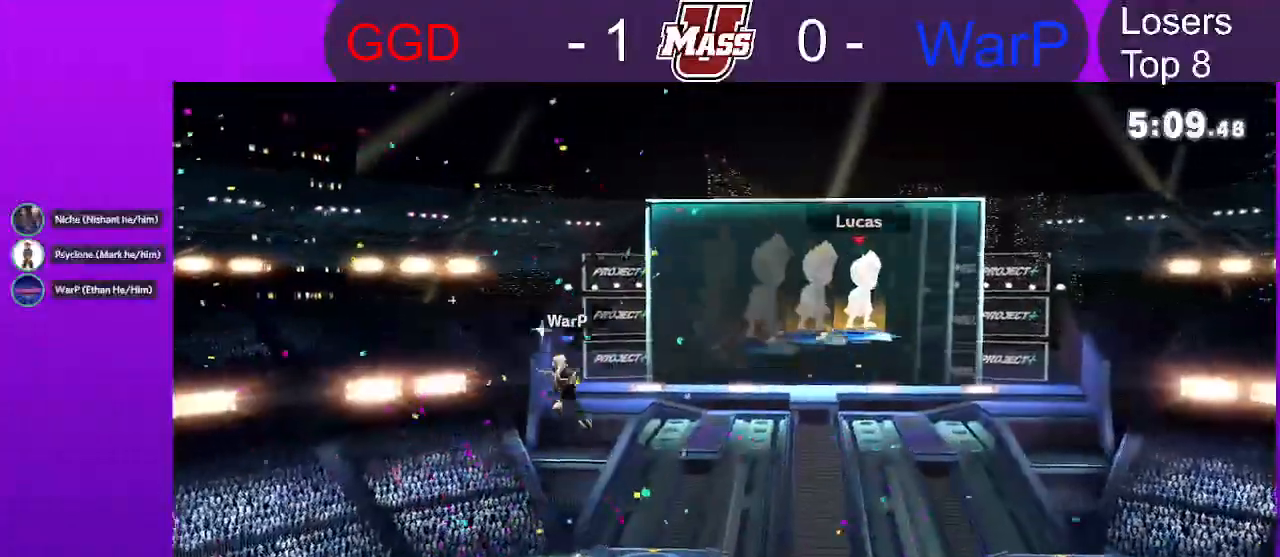
Gameplay with a controller (Nintendo layout); each line is a JSON object with the inputs held at the frame after it (dt_ms = milliseconds from this image to that frame). "events" lists button and stick changes between this image and that frame as [ms after this image, input, new state], when the widget could be followed in between. Not read: DPAD_DOWN DPAD_UP L3 R3.
{"dt_ms": 500, "buttons": [], "left_stick": "down", "right_stick": "center", "events": [[17, "left_stick", "down"], [150, "left_stick", "center"], [200, "left_stick", "down"], [433, "B", "down"], [483, "B", "up"]]}
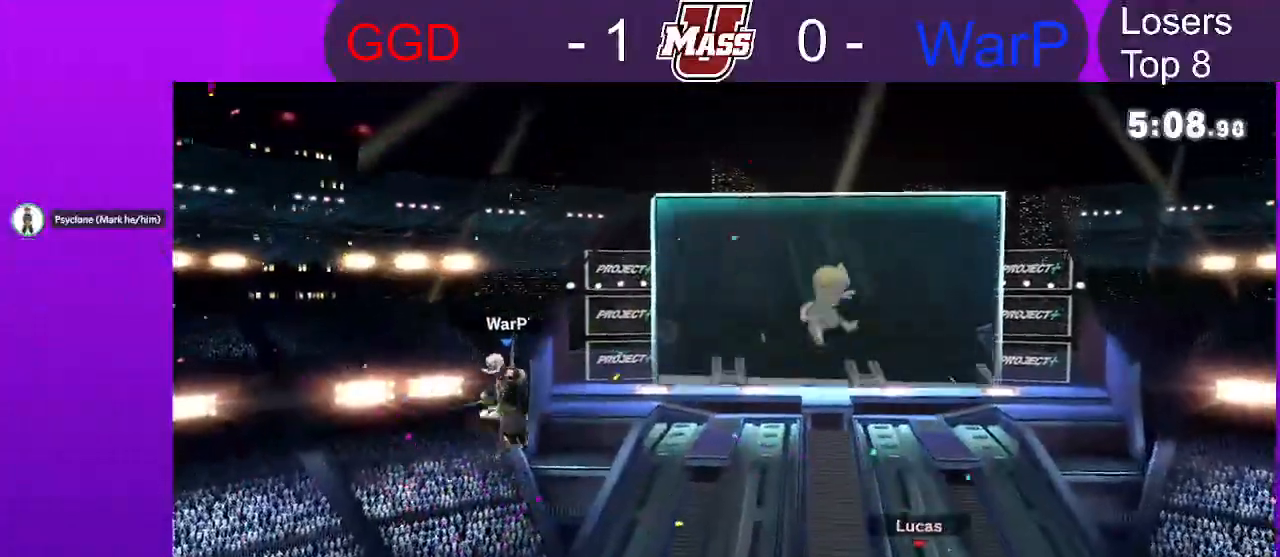
{"dt_ms": 500, "buttons": ["B"], "left_stick": "left", "right_stick": "center", "events": [[17, "B", "down"], [17, "left_stick", "center"], [133, "left_stick", "left"]]}
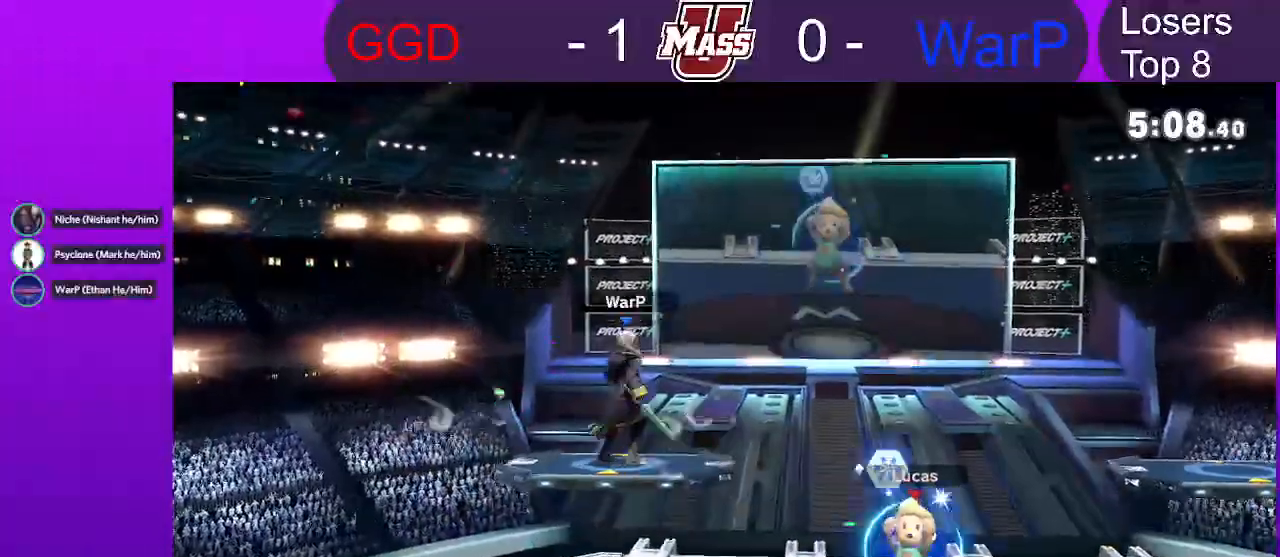
{"dt_ms": 1000, "buttons": ["B"], "left_stick": "right", "right_stick": "center", "events": [[117, "left_stick", "down-right"], [500, "left_stick", "right"]]}
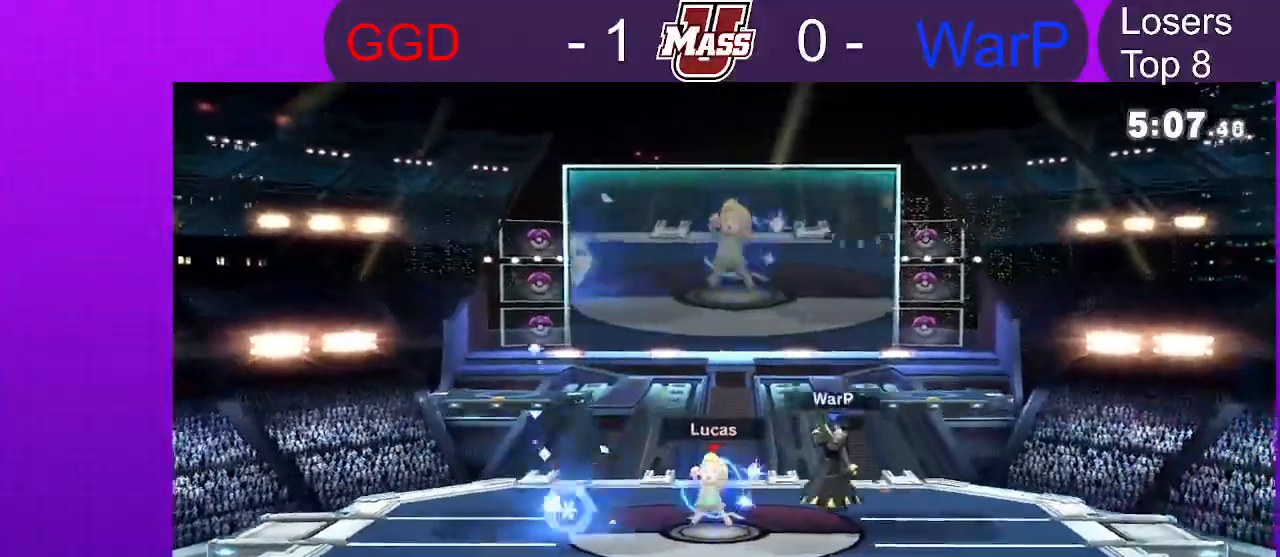
{"dt_ms": 500, "buttons": [], "left_stick": "center", "right_stick": "center", "events": [[133, "B", "up"], [183, "R1", "down"], [250, "left_stick", "center"], [500, "R1", "up"]]}
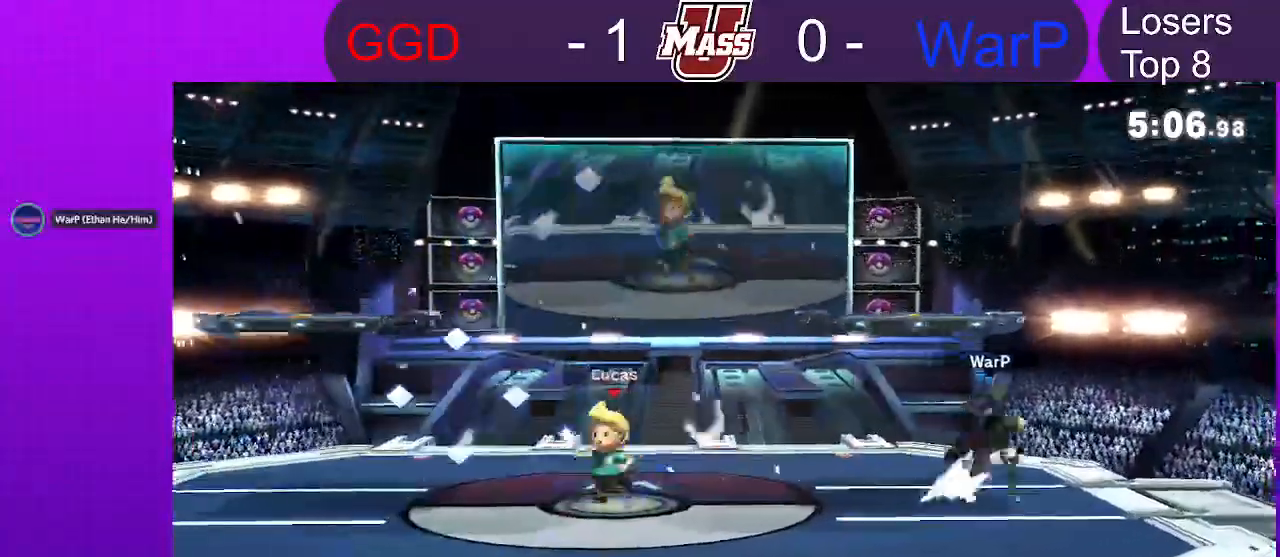
{"dt_ms": 500, "buttons": [], "left_stick": "right", "right_stick": "center", "events": [[83, "X", "down"], [267, "X", "up"], [300, "left_stick", "right"], [333, "B", "down"], [383, "B", "up"]]}
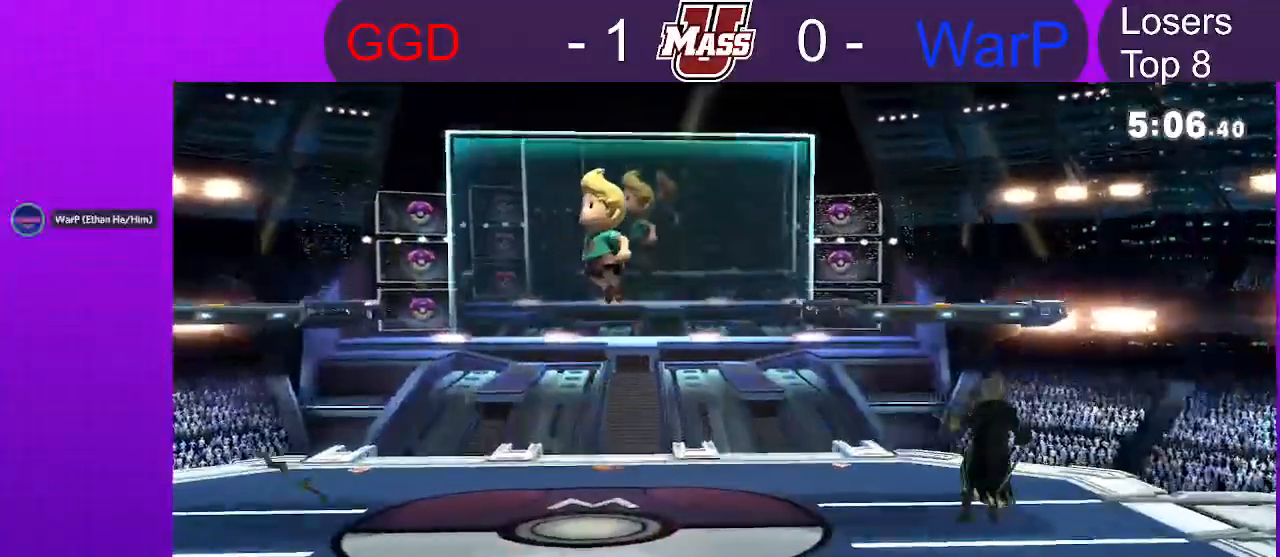
{"dt_ms": 500, "buttons": [], "left_stick": "center", "right_stick": "center", "events": [[83, "right_stick", "right"], [133, "left_stick", "down"], [133, "right_stick", "center"], [150, "DPAD_RIGHT", "down"], [150, "L1", "down"], [167, "DPAD_LEFT", "down"], [283, "DPAD_LEFT", "up"], [283, "DPAD_RIGHT", "up"], [283, "left_stick", "right"], [300, "L1", "up"], [350, "right_stick", "right"], [417, "right_stick", "center"], [433, "left_stick", "center"]]}
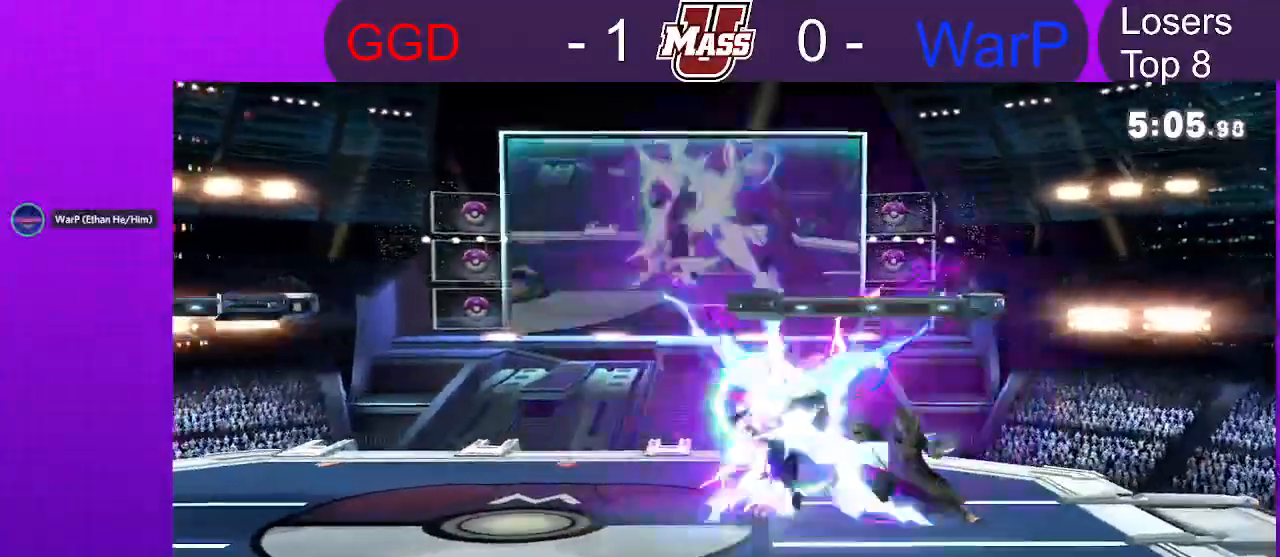
{"dt_ms": 500, "buttons": [], "left_stick": "left", "right_stick": "center", "events": [[50, "right_stick", "right"], [100, "right_stick", "center"], [233, "right_stick", "right"], [267, "left_stick", "right"], [300, "right_stick", "center"], [417, "left_stick", "left"]]}
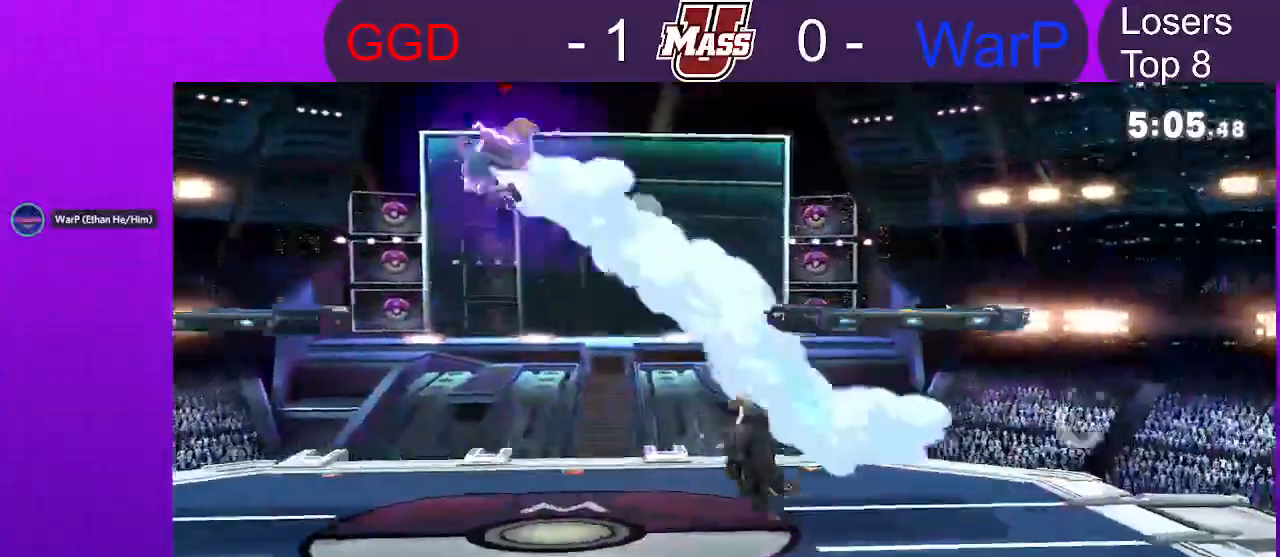
{"dt_ms": 500, "buttons": [], "left_stick": "right", "right_stick": "center", "events": [[250, "left_stick", "right"], [350, "right_stick", "right"], [417, "right_stick", "center"]]}
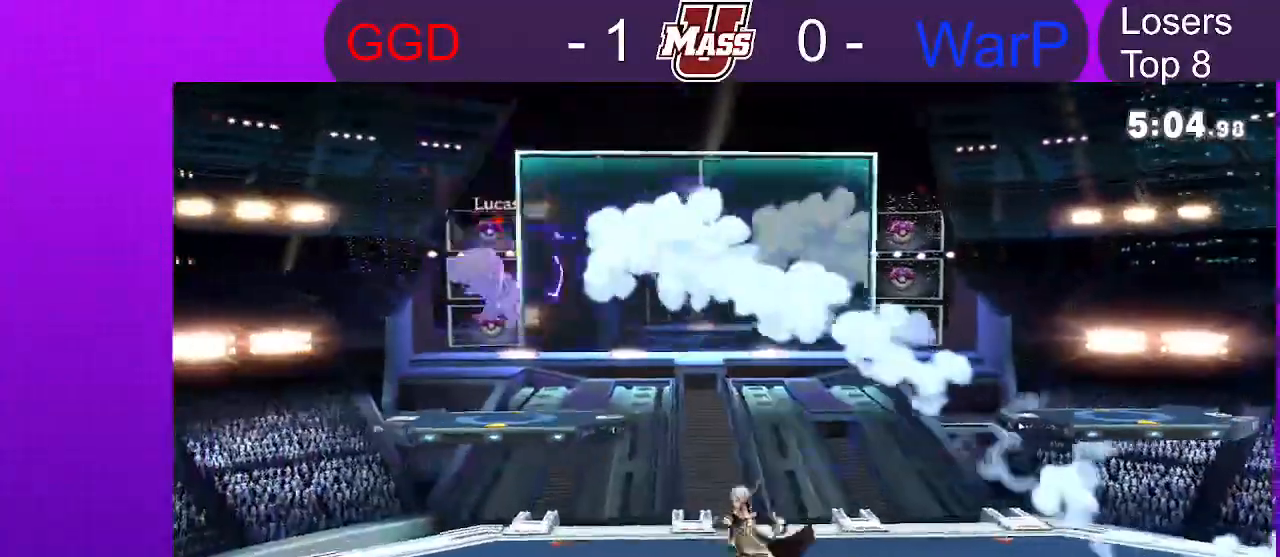
{"dt_ms": 500, "buttons": [], "left_stick": "right", "right_stick": "center", "events": [[17, "right_stick", "right"], [67, "right_stick", "center"], [133, "left_stick", "center"], [250, "X", "down"], [283, "left_stick", "right"], [367, "X", "up"]]}
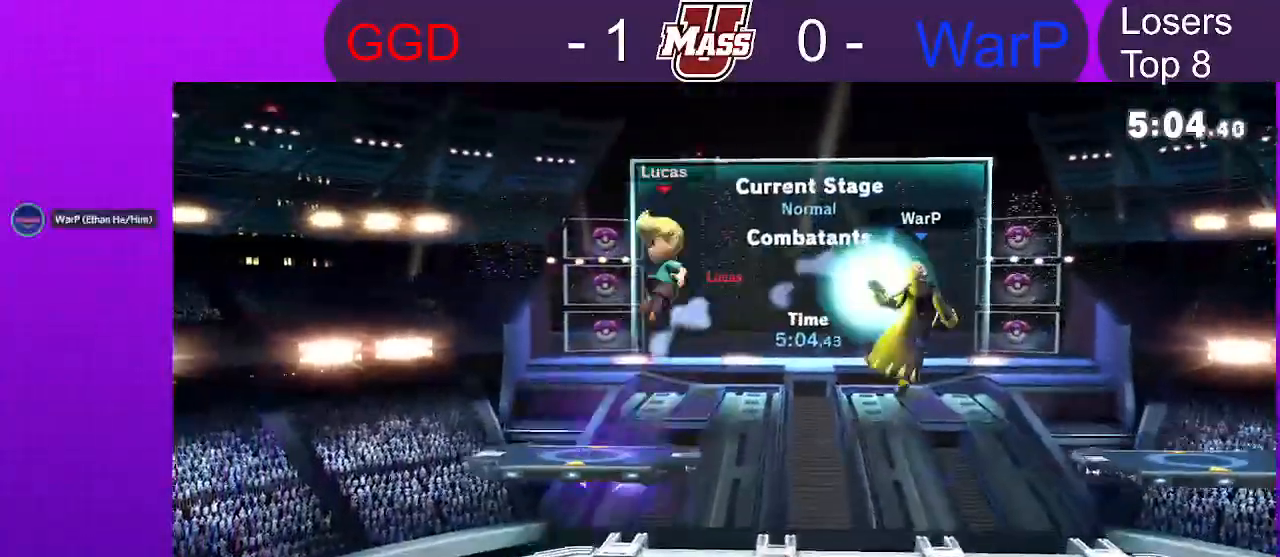
{"dt_ms": 500, "buttons": [], "left_stick": "right", "right_stick": "center", "events": [[50, "left_stick", "center"], [250, "left_stick", "down-right"], [317, "right_stick", "right"], [350, "left_stick", "down"], [367, "right_stick", "center"], [500, "left_stick", "right"]]}
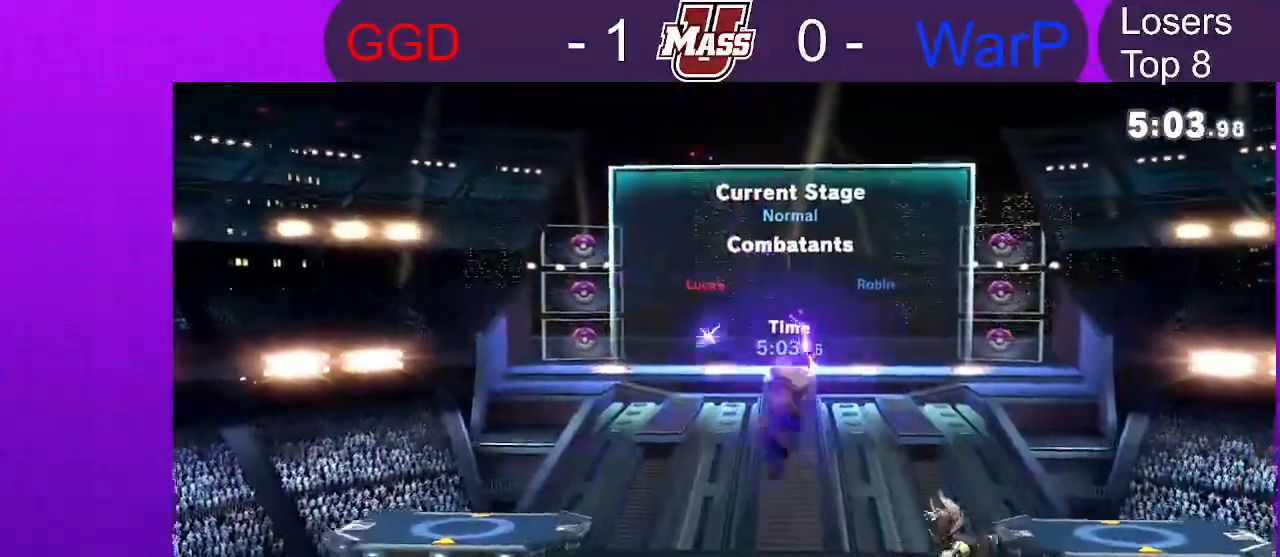
{"dt_ms": 500, "buttons": [], "left_stick": "center", "right_stick": "center", "events": [[50, "left_stick", "down-right"], [350, "left_stick", "center"]]}
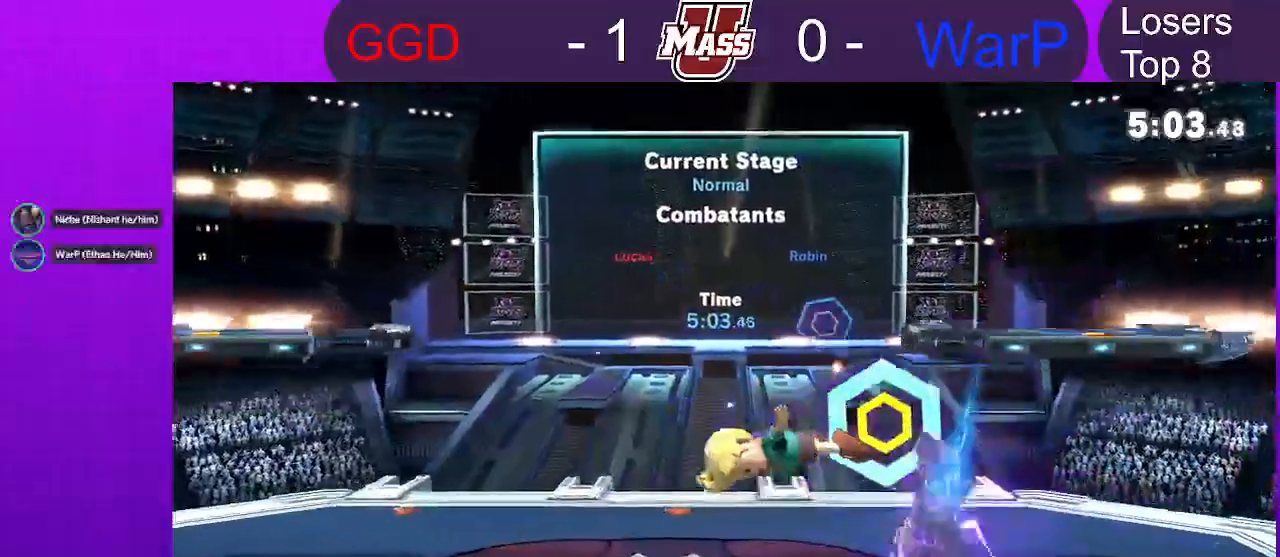
{"dt_ms": 500, "buttons": ["A", "X"], "left_stick": "left", "right_stick": "center"}
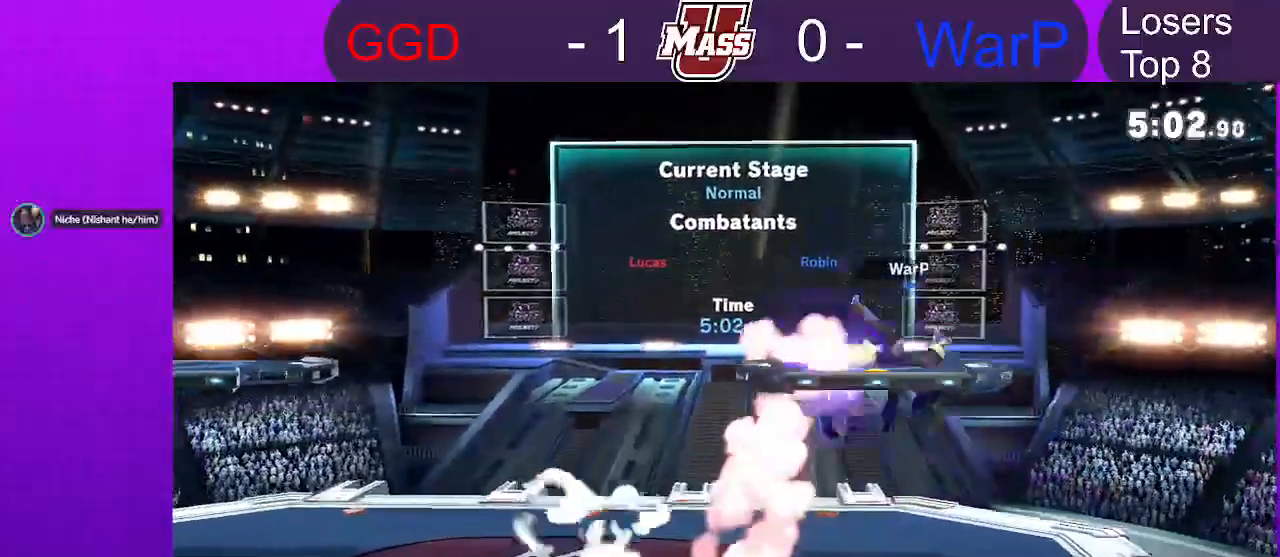
{"dt_ms": 500, "buttons": [], "left_stick": "right", "right_stick": "center", "events": [[17, "A", "up"], [17, "left_stick", "center"], [50, "X", "up"], [400, "left_stick", "right"]]}
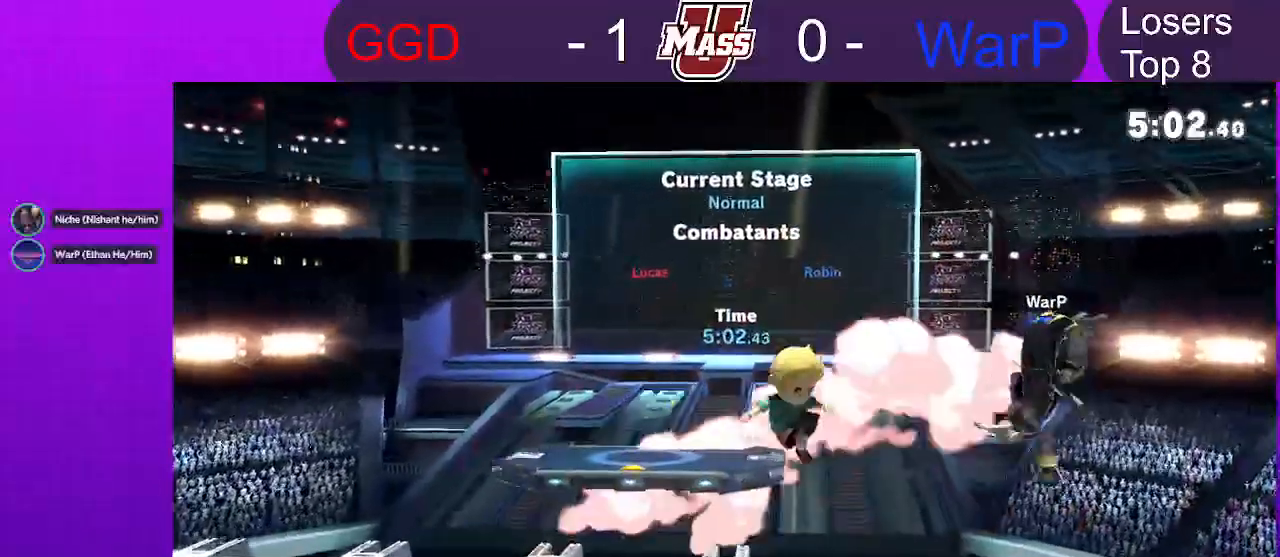
{"dt_ms": 1000, "buttons": ["R1"], "left_stick": "center", "right_stick": "center"}
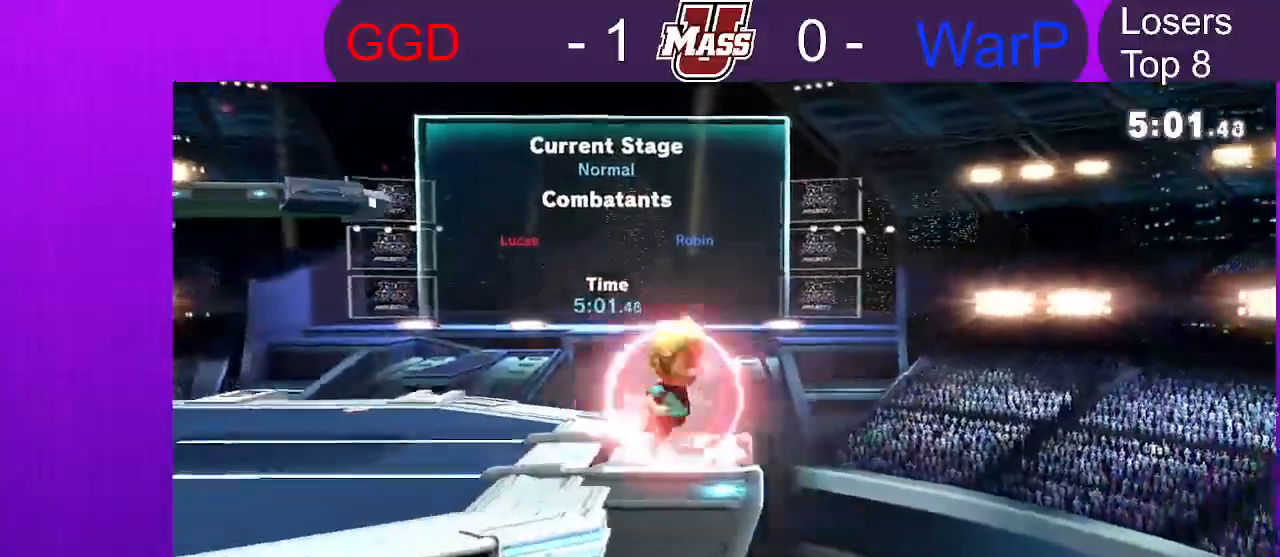
{"dt_ms": 500, "buttons": [], "left_stick": "center", "right_stick": "center", "events": [[17, "R1", "up"], [200, "right_stick", "down"], [283, "right_stick", "center"], [417, "right_stick", "down"], [500, "right_stick", "center"]]}
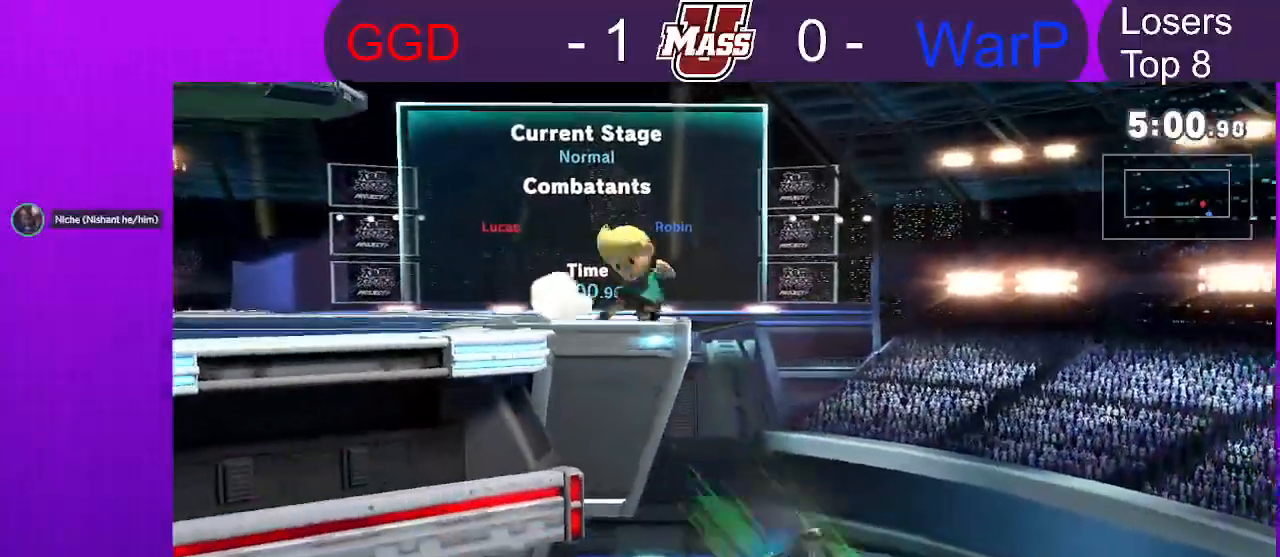
{"dt_ms": 500, "buttons": [], "left_stick": "center", "right_stick": "center", "events": [[150, "right_stick", "down"], [217, "right_stick", "center"]]}
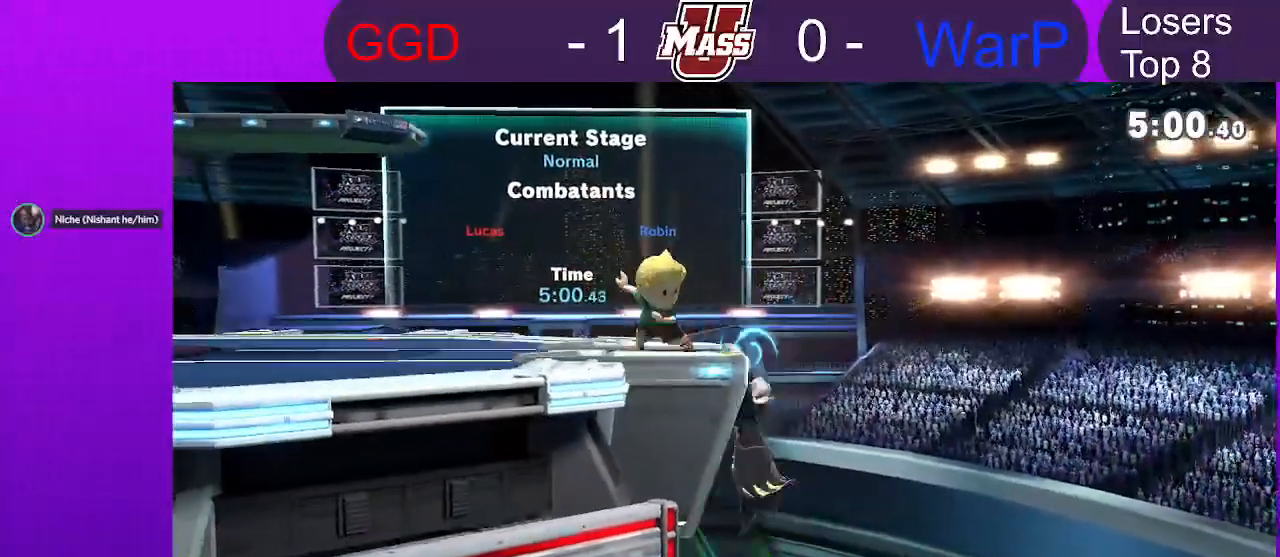
{"dt_ms": 500, "buttons": [], "left_stick": "down", "right_stick": "center", "events": [[33, "X", "down"], [167, "X", "up"], [233, "left_stick", "left"], [433, "right_stick", "right"], [483, "right_stick", "center"], [500, "left_stick", "down"]]}
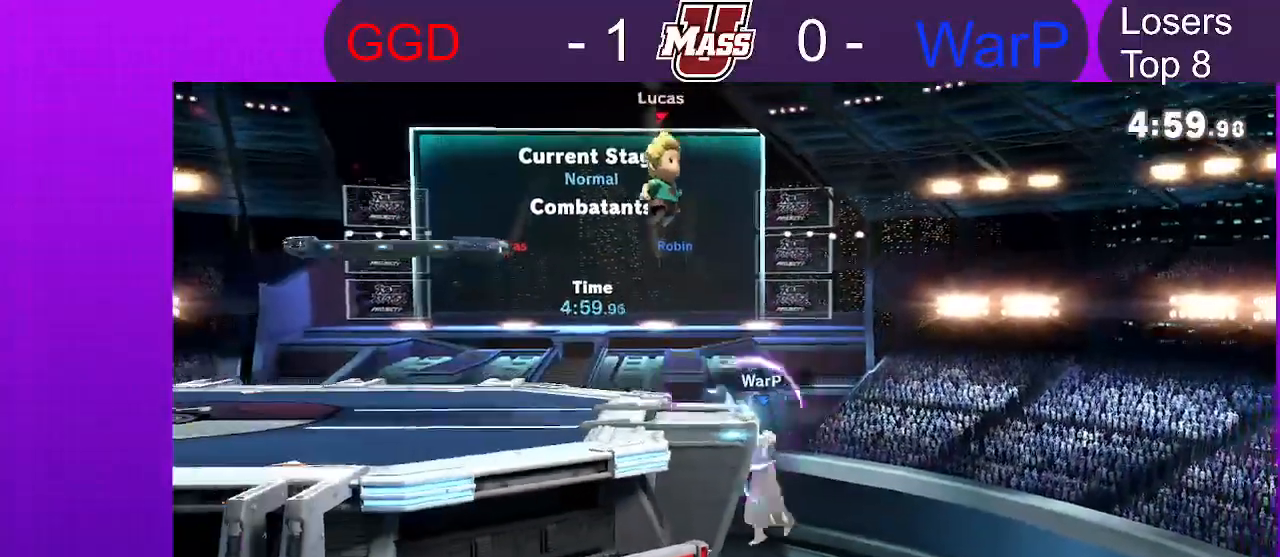
{"dt_ms": 500, "buttons": ["A"], "left_stick": "right", "right_stick": "center", "events": [[250, "left_stick", "center"], [333, "left_stick", "right"], [367, "A", "down"]]}
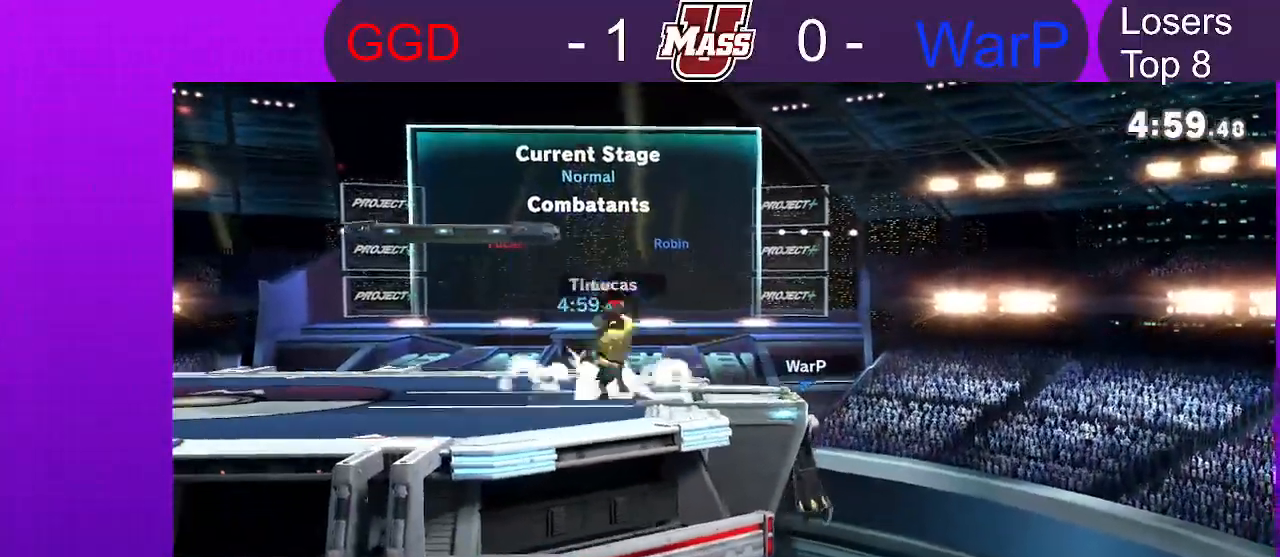
{"dt_ms": 500, "buttons": ["A"], "left_stick": "right", "right_stick": "center", "events": []}
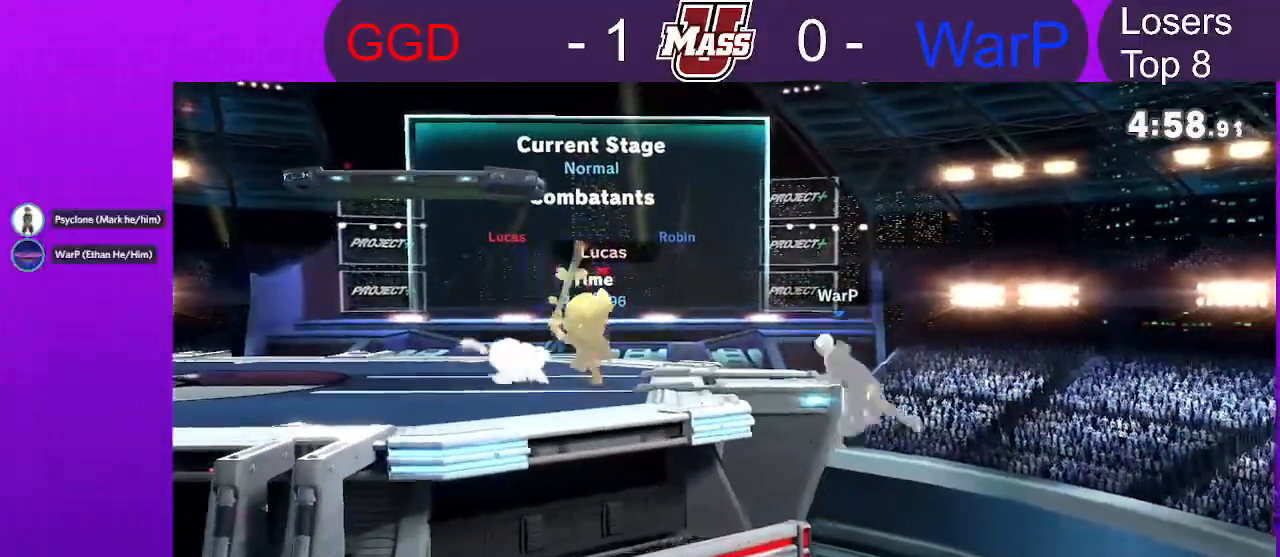
{"dt_ms": 500, "buttons": ["R1"], "left_stick": "center", "right_stick": "center"}